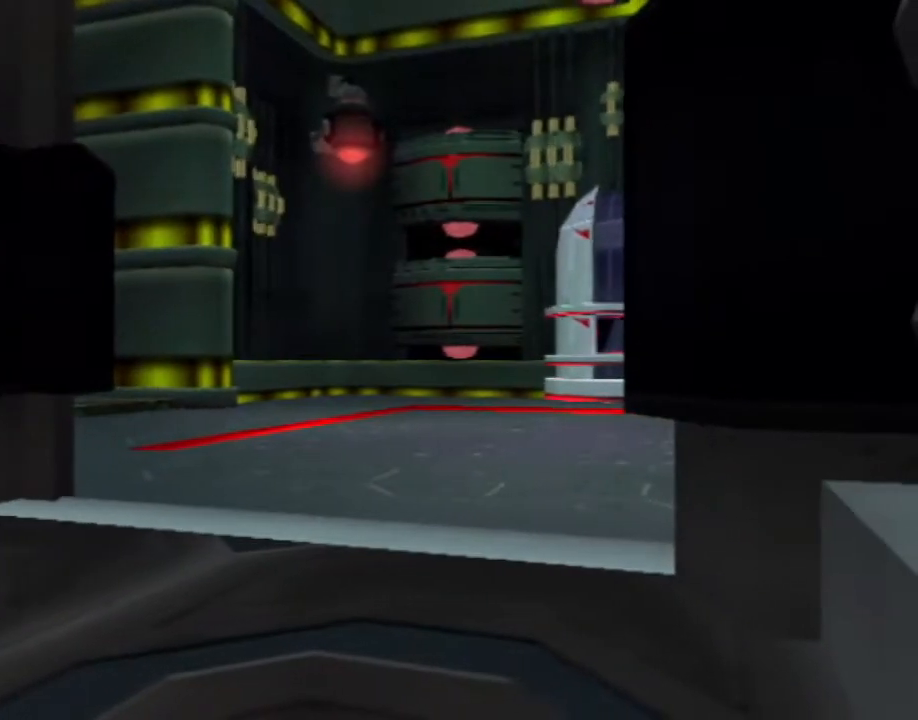
Gameplay with a controller (PlayStation layout); each line is a JSON object with the inputs held at the frame after it. "events" lists button and stick changes between this image and that frame as [ms after this image, input, new state], when the widget could be followed in between. Not read: L3 R3.
{"buttons": ["L1"], "left_stick": "center", "right_stick": "center", "events": [[283, "DPAD_LEFT", "down"], [367, "DPAD_LEFT", "up"]]}
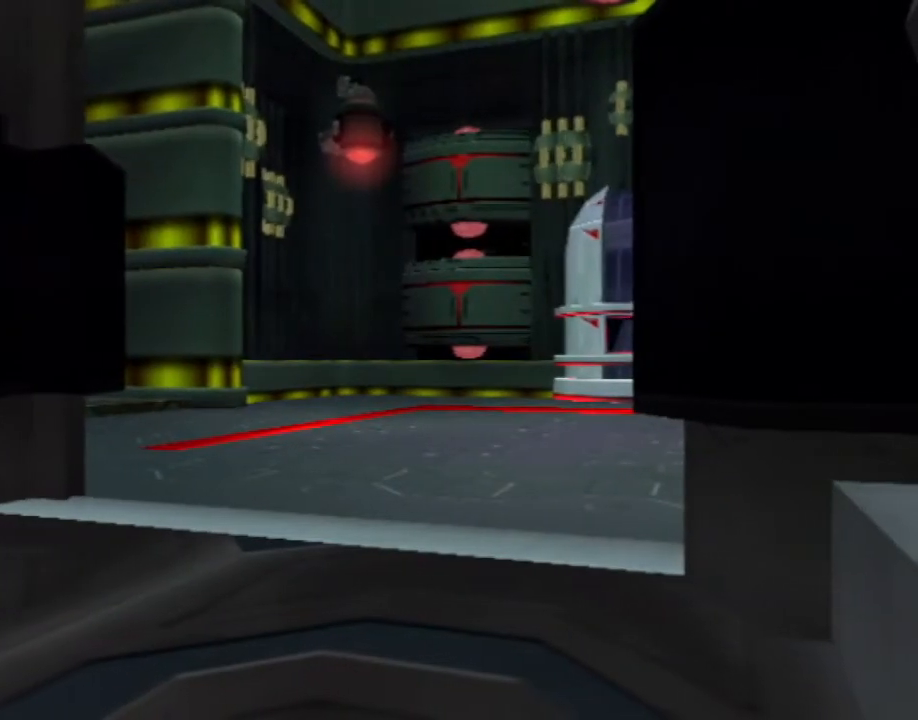
{"buttons": [], "left_stick": "center", "right_stick": "center", "events": [[150, "L1", "up"]]}
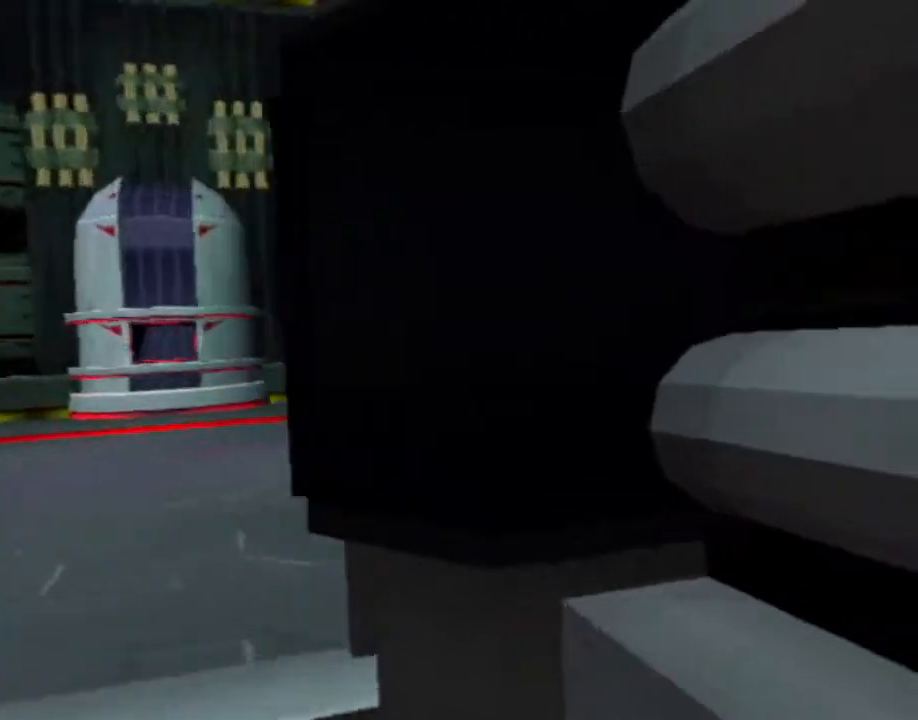
{"buttons": ["SQUARE"], "left_stick": "up-right", "right_stick": "center", "events": [[317, "L1", "down"], [333, "left_stick", "up-right"], [350, "SQUARE", "down"], [417, "L1", "up"]]}
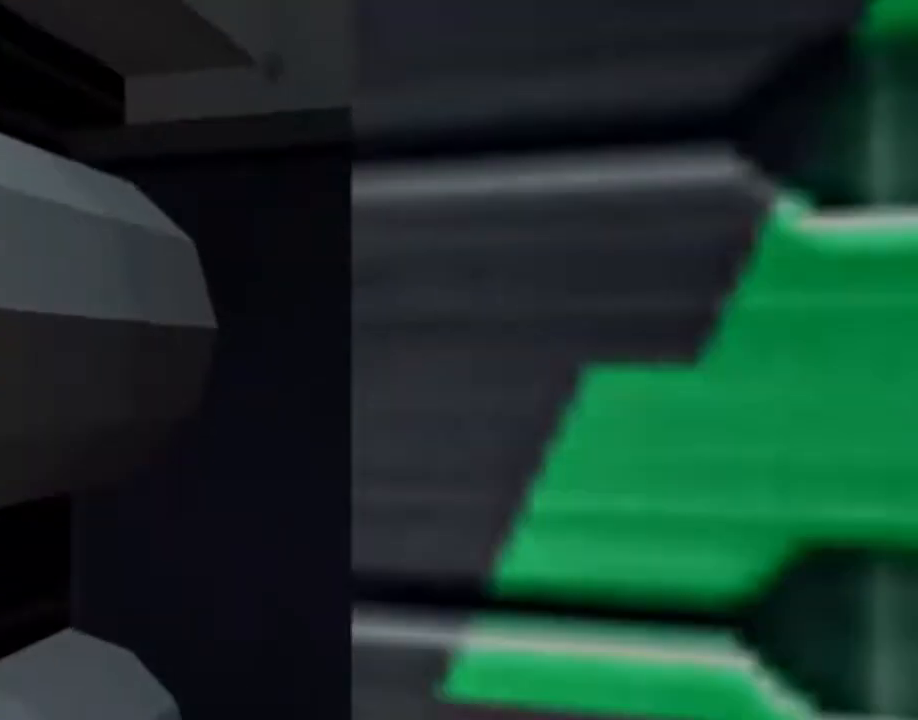
{"buttons": [], "left_stick": "center", "right_stick": "center", "events": [[267, "SQUARE", "up"], [367, "left_stick", "center"]]}
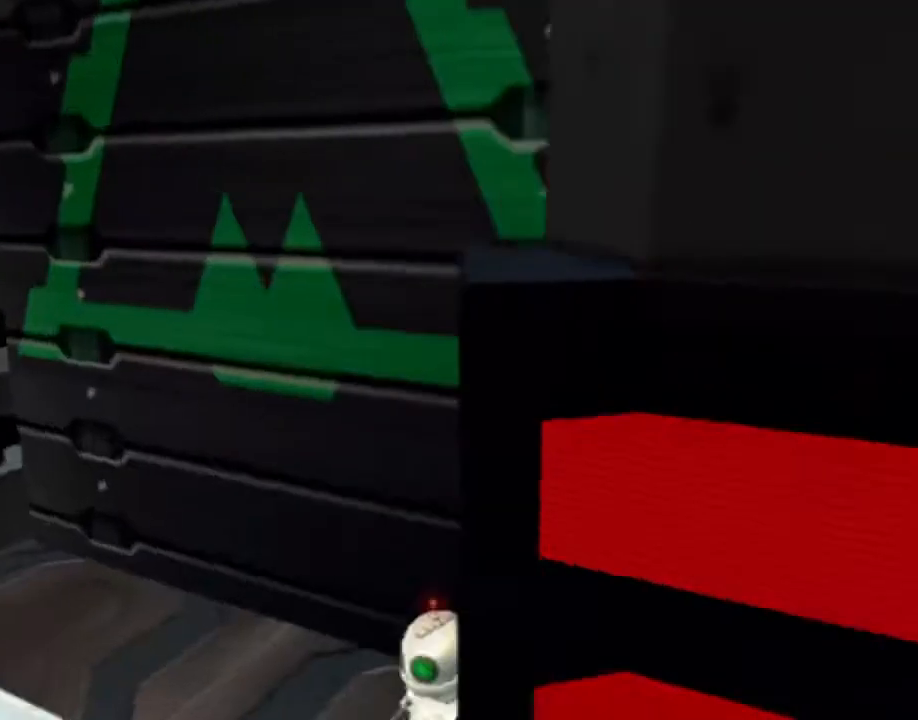
{"buttons": [], "left_stick": "center", "right_stick": "center", "events": []}
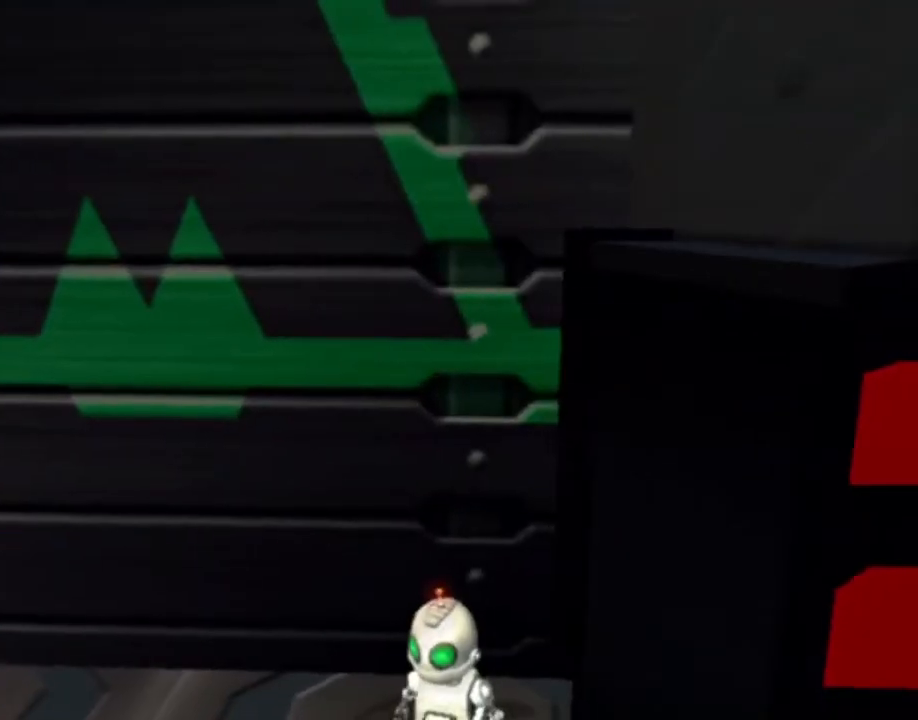
{"buttons": [], "left_stick": "down", "right_stick": "left", "events": [[450, "left_stick", "down"], [500, "right_stick", "left"]]}
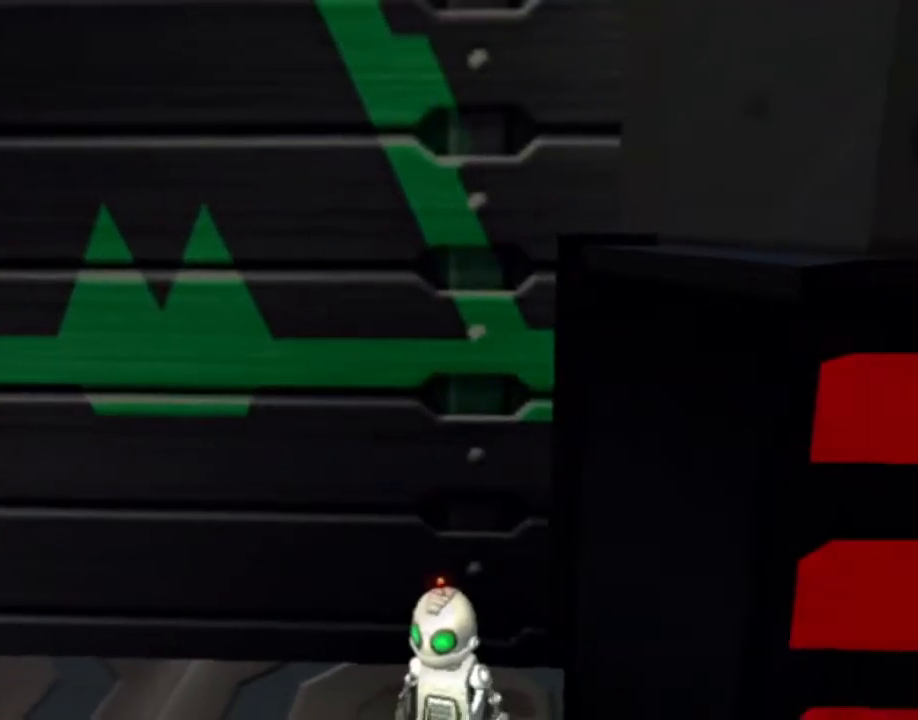
{"buttons": [], "left_stick": "right", "right_stick": "left", "events": [[183, "right_stick", "center"], [233, "left_stick", "down-right"], [350, "right_stick", "left"], [367, "left_stick", "right"]]}
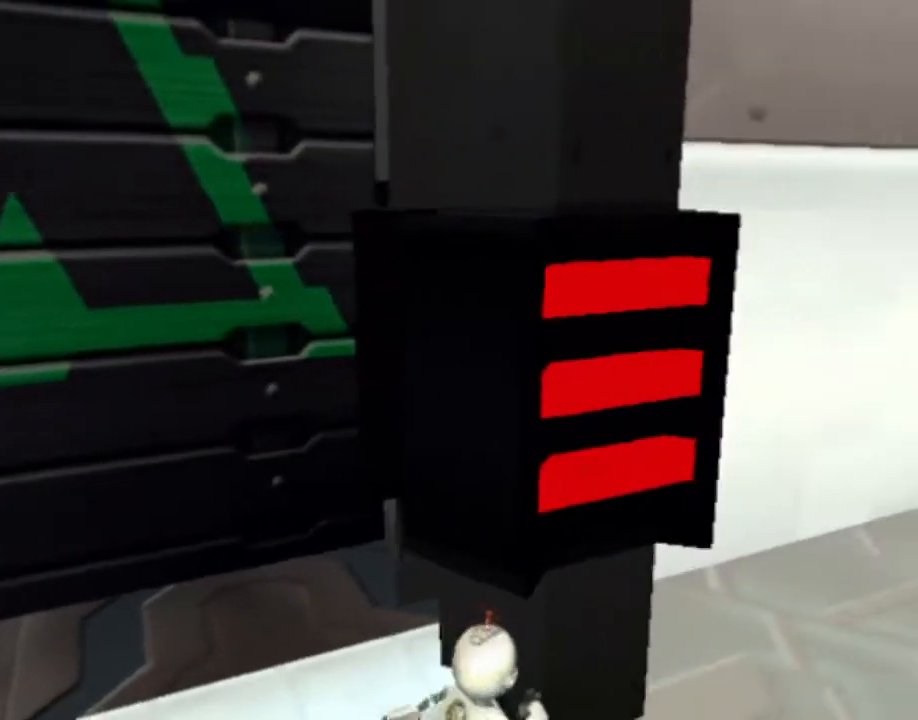
{"buttons": [], "left_stick": "up-right", "right_stick": "right", "events": [[17, "left_stick", "up-right"], [67, "right_stick", "center"], [400, "right_stick", "right"]]}
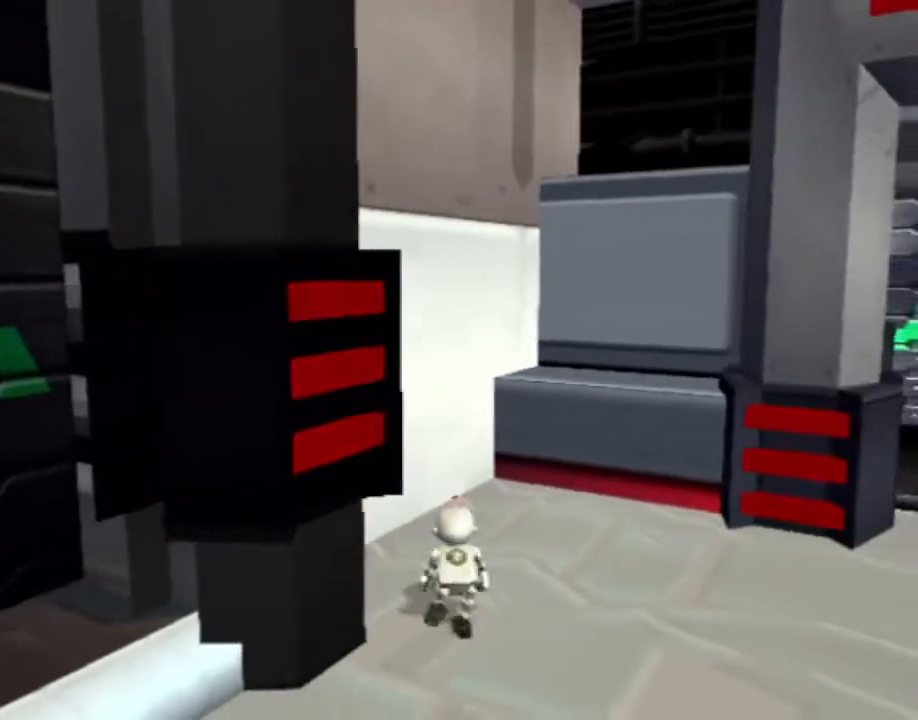
{"buttons": [], "left_stick": "up-right", "right_stick": "center", "events": [[367, "right_stick", "center"]]}
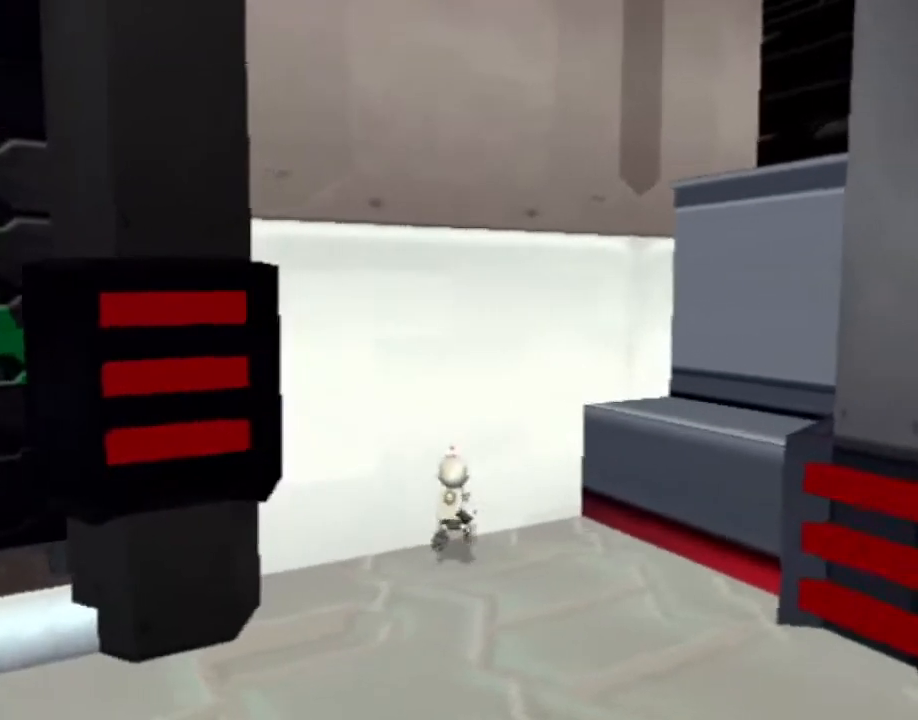
{"buttons": [], "left_stick": "up-right", "right_stick": "center", "events": [[117, "CROSS", "down"], [400, "CROSS", "up"]]}
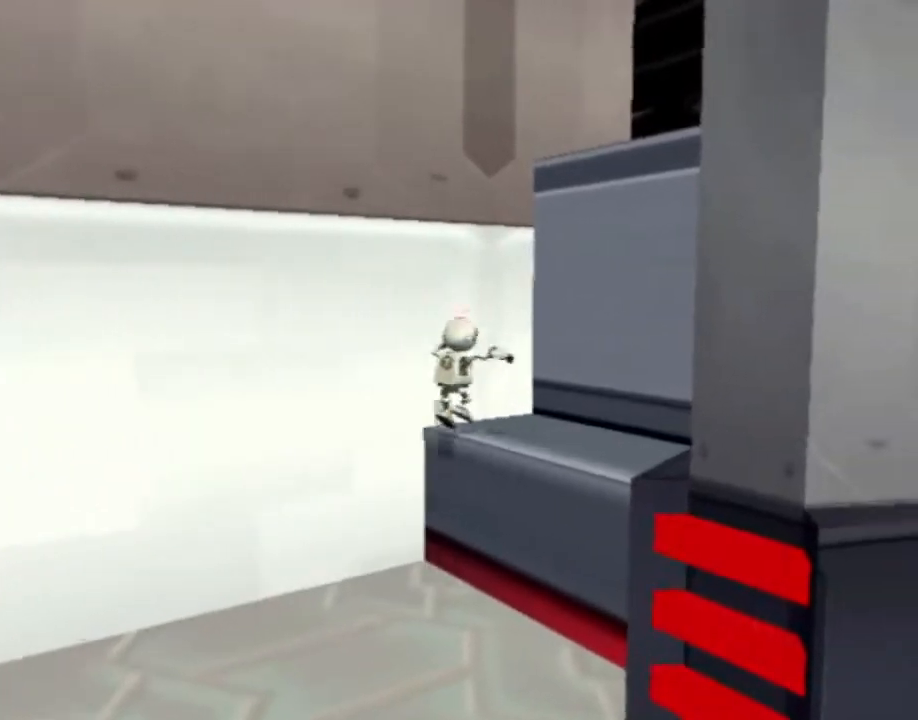
{"buttons": ["L1"], "left_stick": "center", "right_stick": "center", "events": [[150, "left_stick", "up"], [150, "right_stick", "left"], [333, "right_stick", "center"], [367, "left_stick", "center"], [417, "L1", "down"]]}
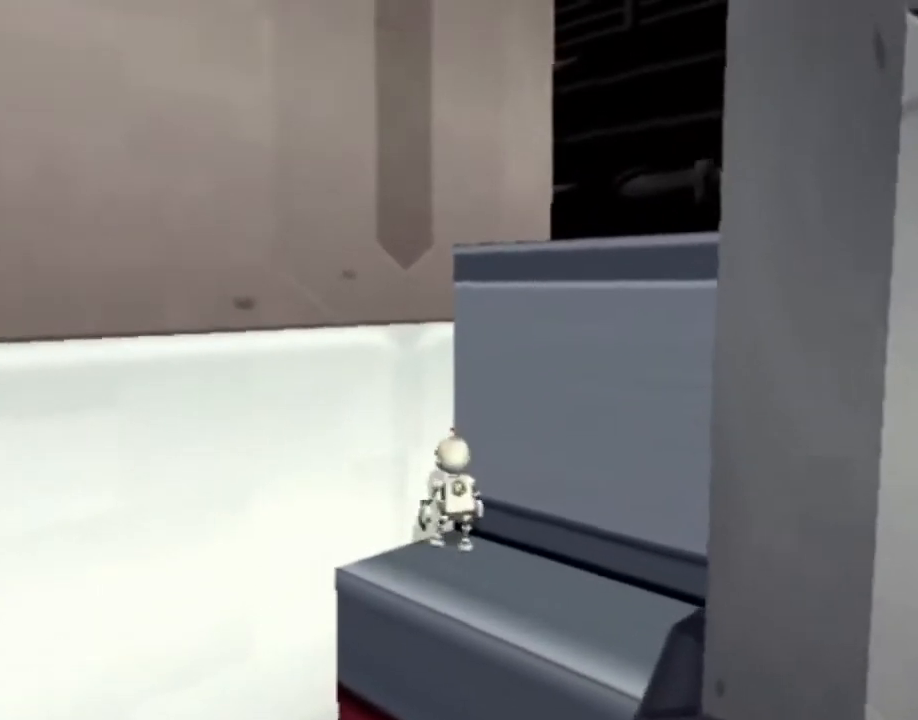
{"buttons": ["L1", "DPAD_RIGHT"], "left_stick": "center", "right_stick": "center", "events": [[17, "DPAD_RIGHT", "down"]]}
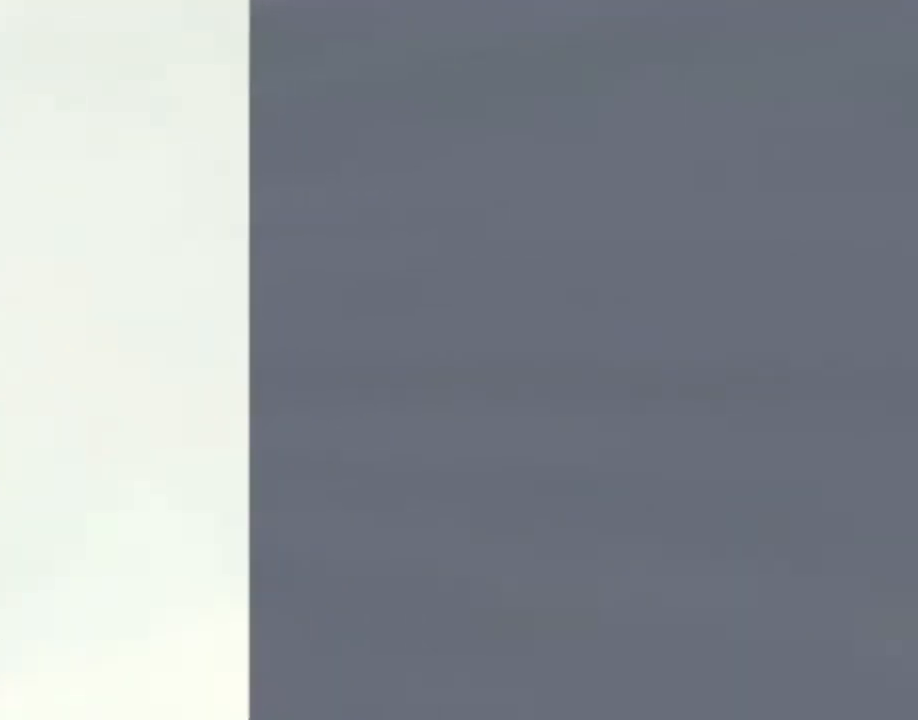
{"buttons": ["L1", "DPAD_RIGHT"], "left_stick": "center", "right_stick": "center", "events": []}
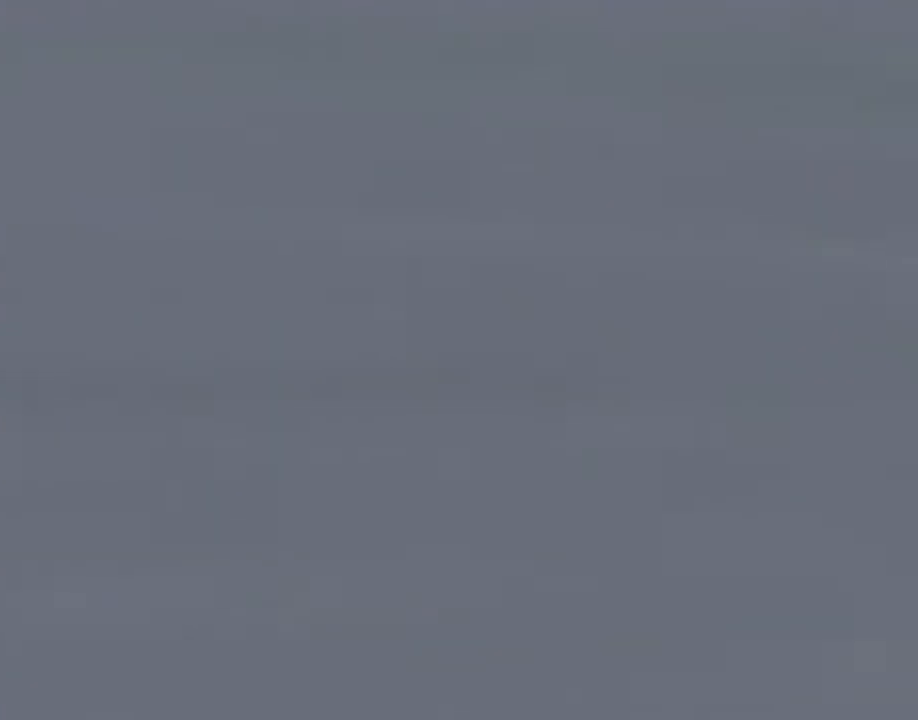
{"buttons": ["L1", "DPAD_RIGHT"], "left_stick": "center", "right_stick": "center", "events": []}
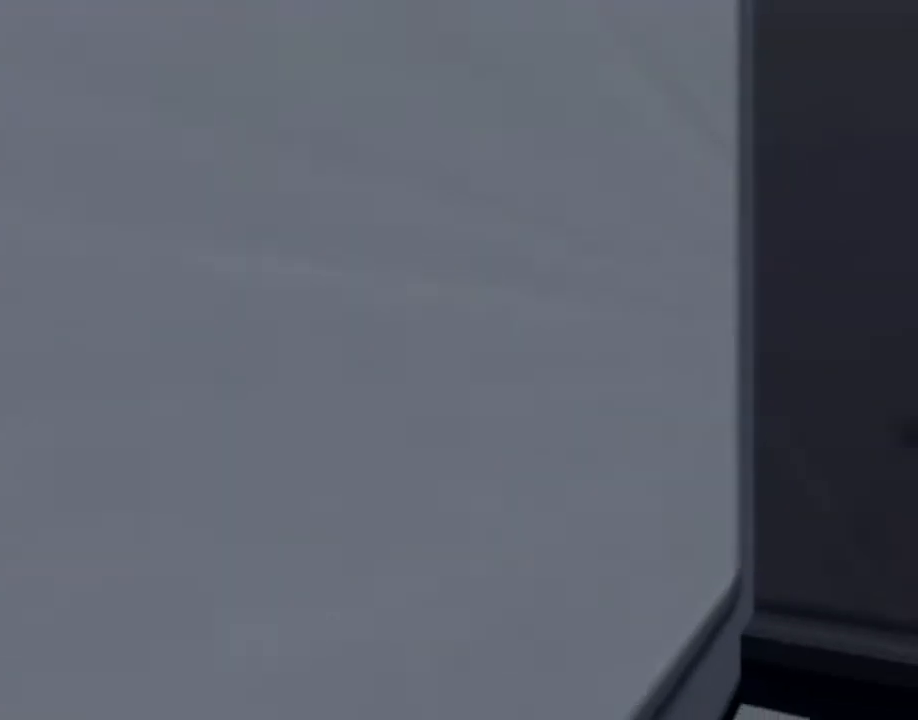
{"buttons": [], "left_stick": "center", "right_stick": "center", "events": [[433, "DPAD_RIGHT", "up"], [450, "L1", "up"]]}
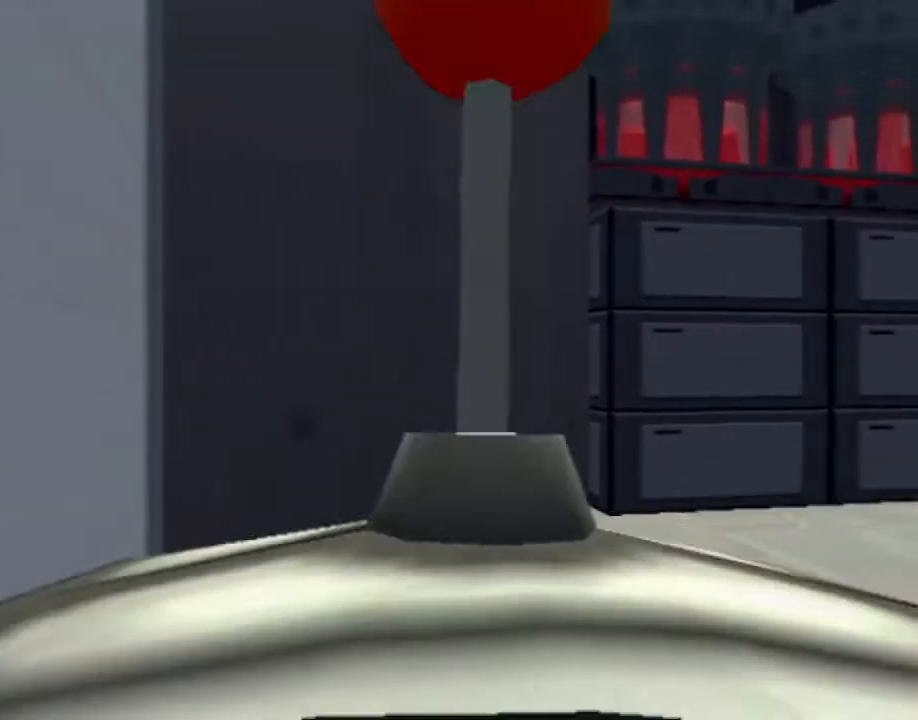
{"buttons": [], "left_stick": "center", "right_stick": "center", "events": []}
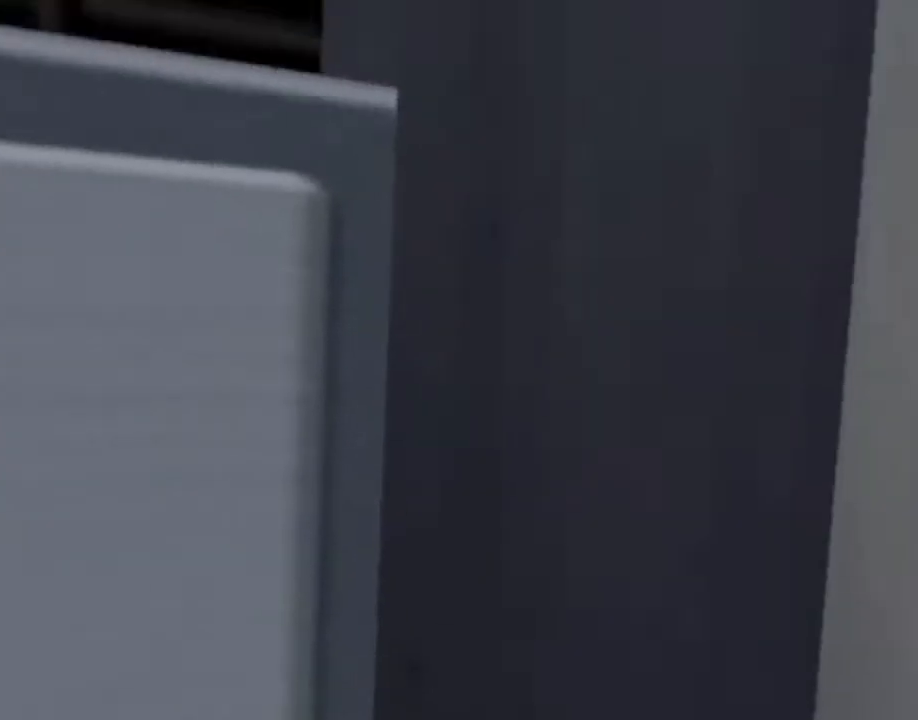
{"buttons": [], "left_stick": "up-left", "right_stick": "center", "events": [[17, "L1", "down"], [50, "SQUARE", "down"], [50, "left_stick", "up-left"], [133, "L1", "up"], [433, "SQUARE", "up"]]}
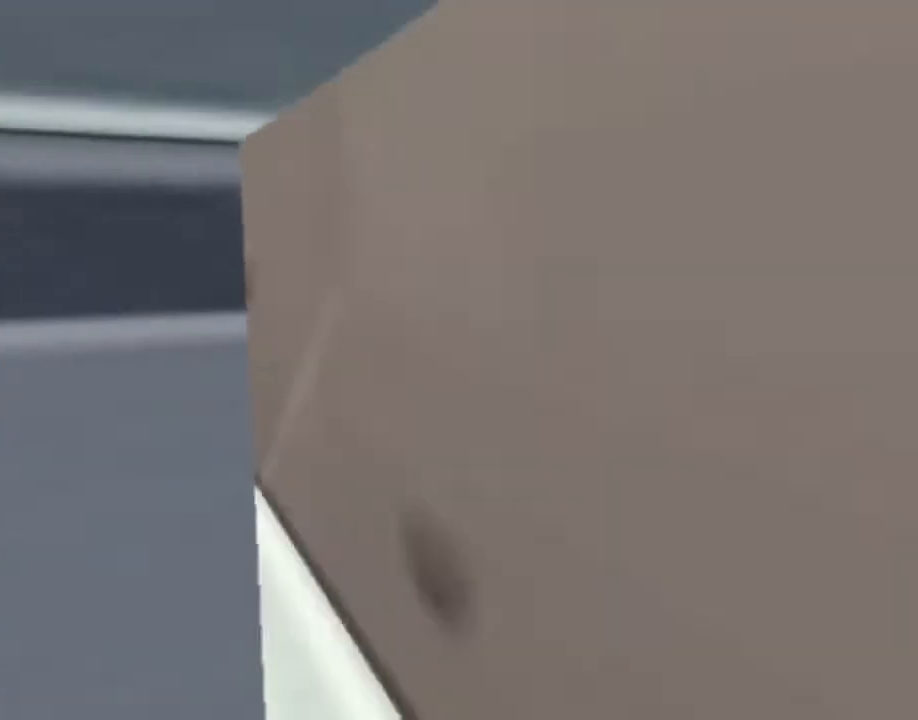
{"buttons": [], "left_stick": "center", "right_stick": "center", "events": [[283, "left_stick", "center"]]}
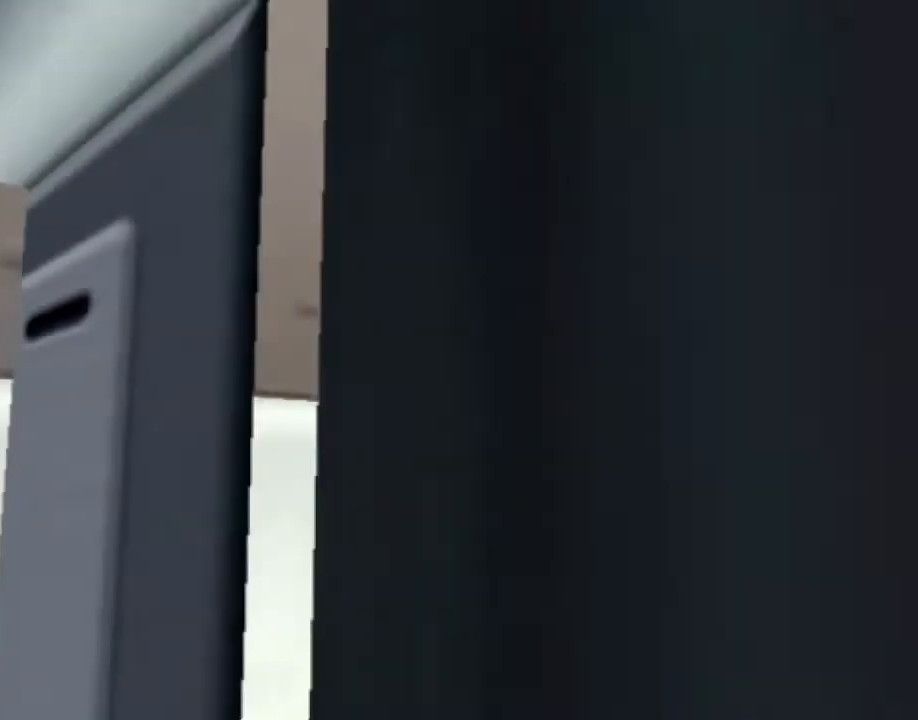
{"buttons": [], "left_stick": "center", "right_stick": "center", "events": []}
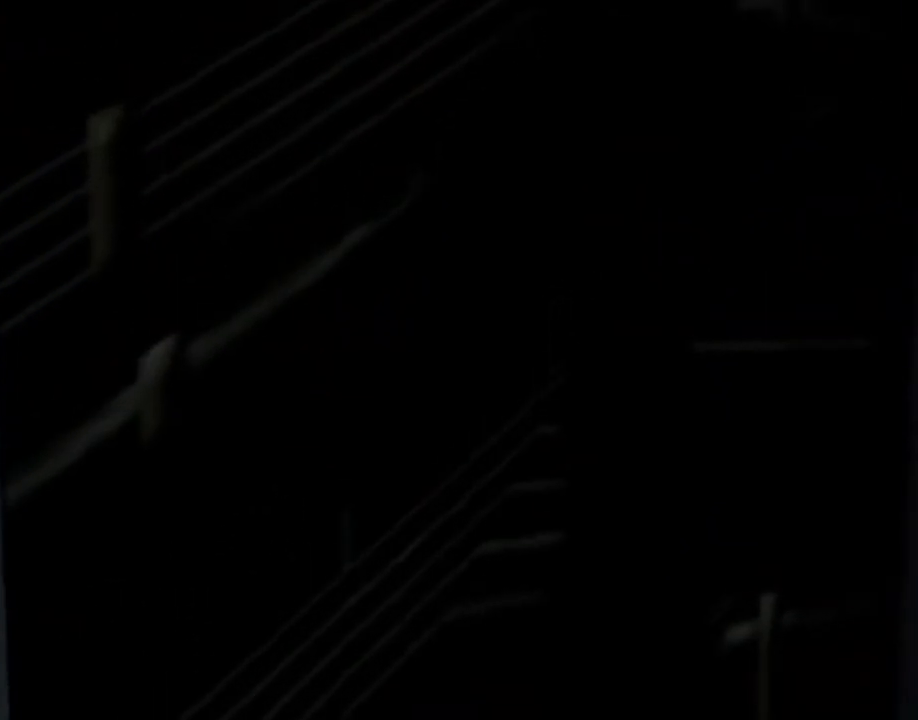
{"buttons": [], "left_stick": "down-right", "right_stick": "up", "events": [[200, "right_stick", "up"], [400, "left_stick", "down-right"]]}
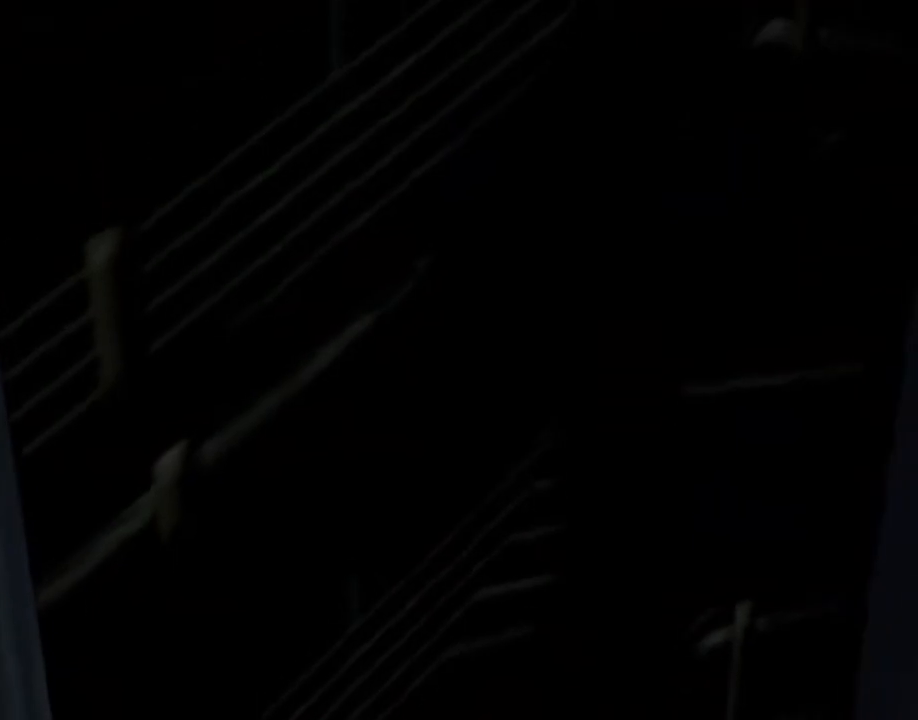
{"buttons": [], "left_stick": "down", "right_stick": "up-left", "events": [[50, "left_stick", "center"], [200, "left_stick", "down"], [233, "right_stick", "up-left"]]}
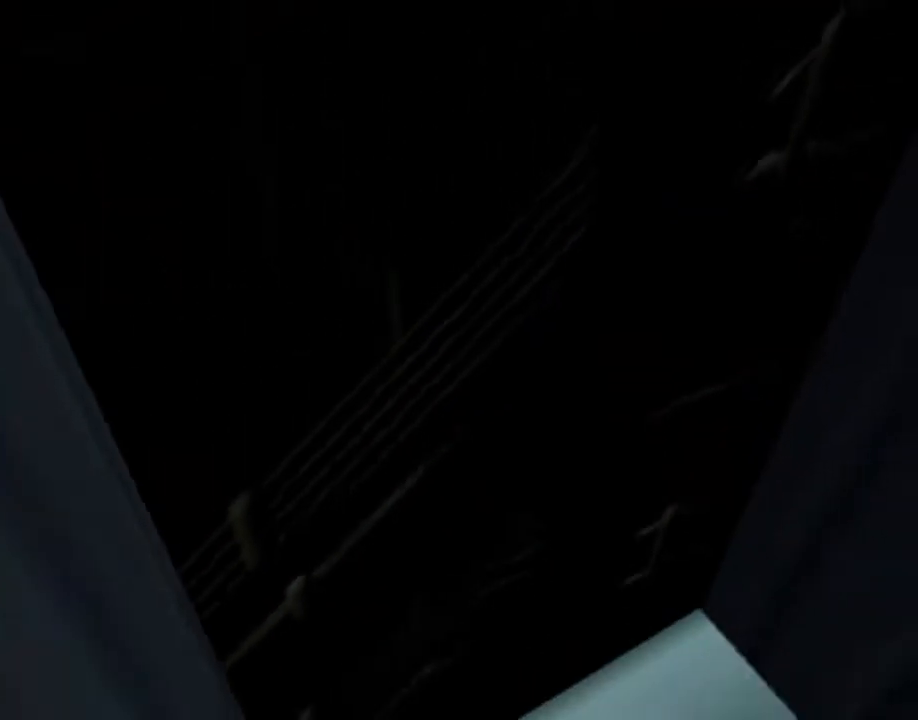
{"buttons": [], "left_stick": "right", "right_stick": "up-left", "events": [[167, "left_stick", "down-right"], [267, "left_stick", "right"]]}
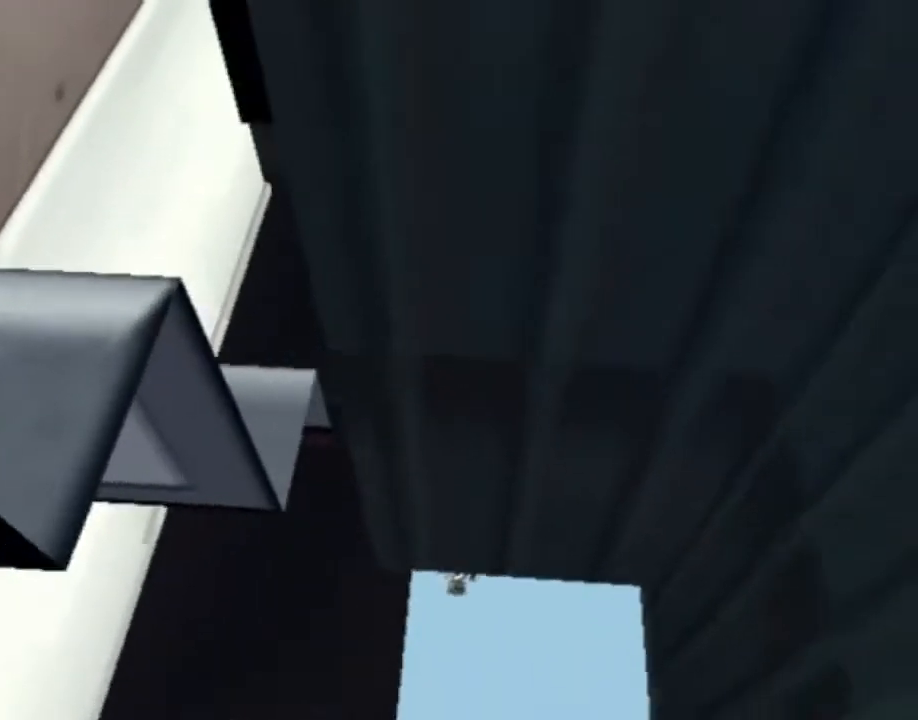
{"buttons": [], "left_stick": "left", "right_stick": "center", "events": [[83, "left_stick", "center"], [217, "right_stick", "center"], [317, "left_stick", "left"]]}
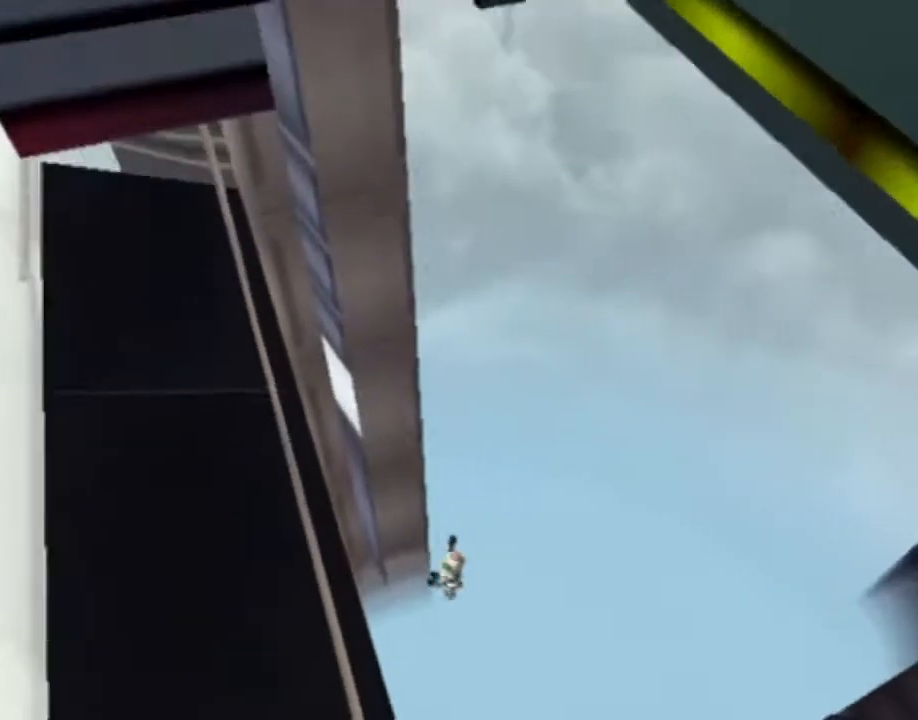
{"buttons": [], "left_stick": "up-left", "right_stick": "center", "events": [[467, "left_stick", "up-left"]]}
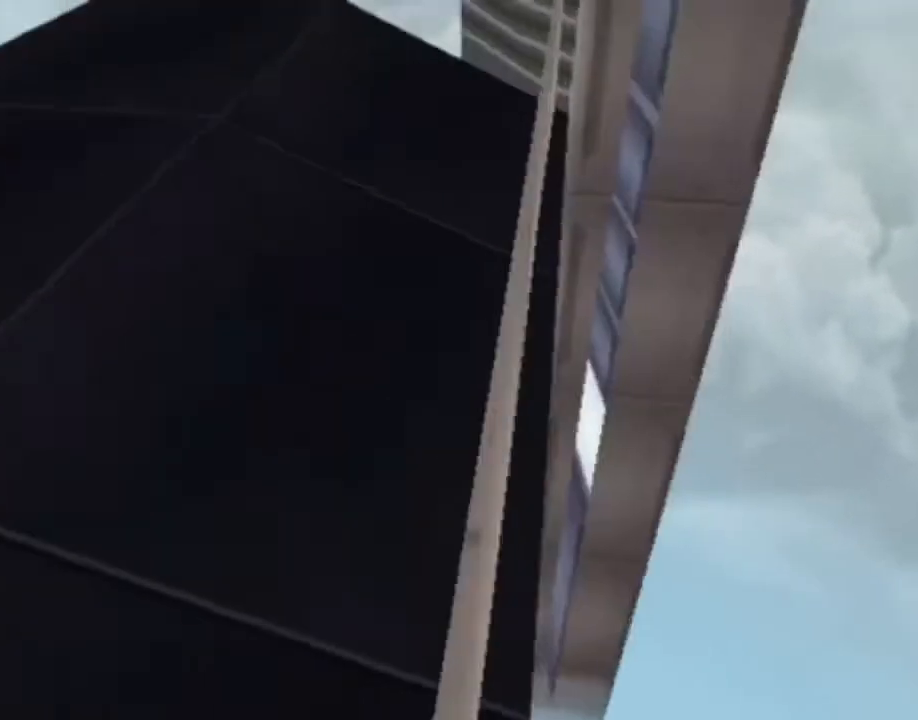
{"buttons": [], "left_stick": "center", "right_stick": "center", "events": [[367, "left_stick", "center"]]}
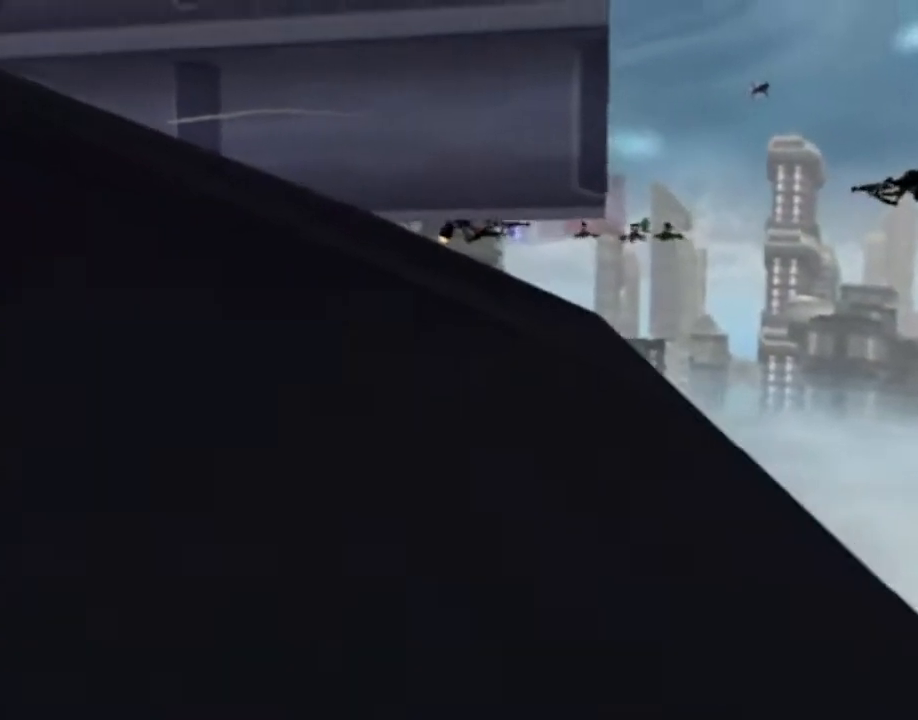
{"buttons": [], "left_stick": "center", "right_stick": "center", "events": []}
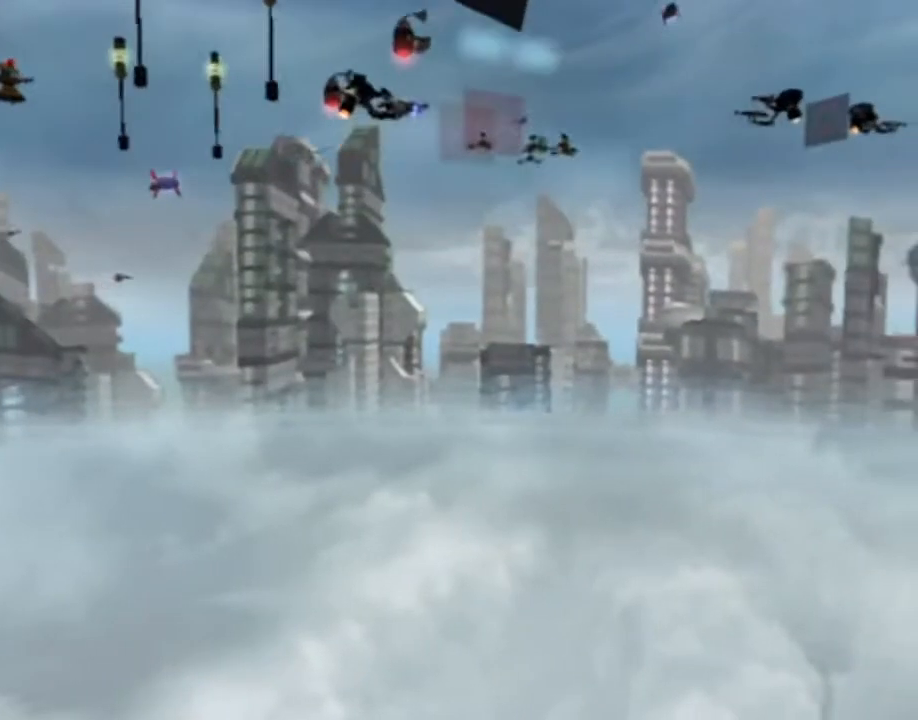
{"buttons": ["CROSS"], "left_stick": "center", "right_stick": "center", "events": [[433, "CROSS", "down"]]}
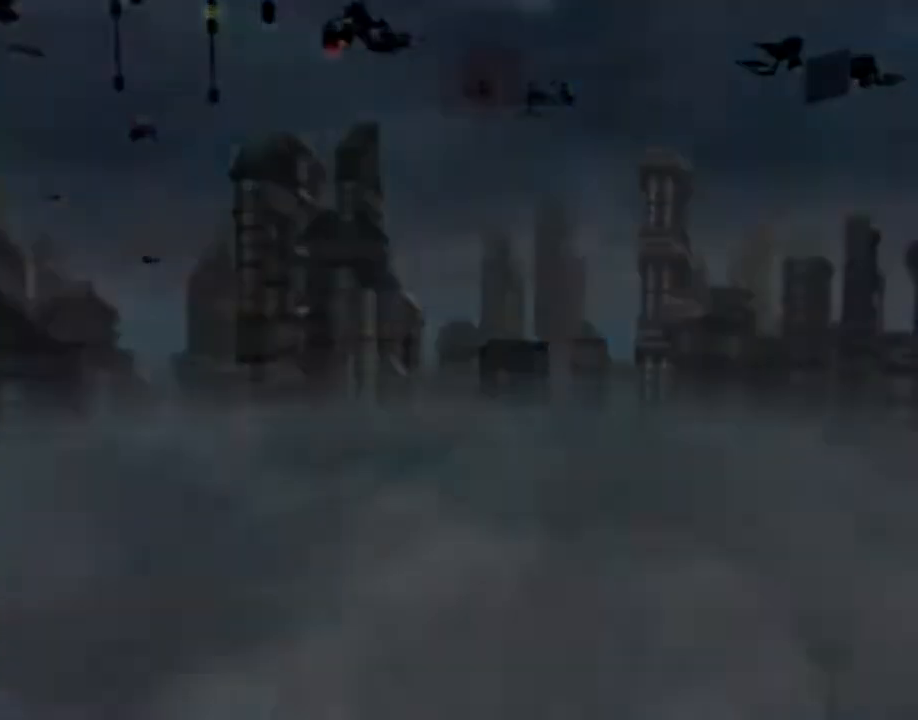
{"buttons": [], "left_stick": "center", "right_stick": "center", "events": [[300, "CROSS", "up"]]}
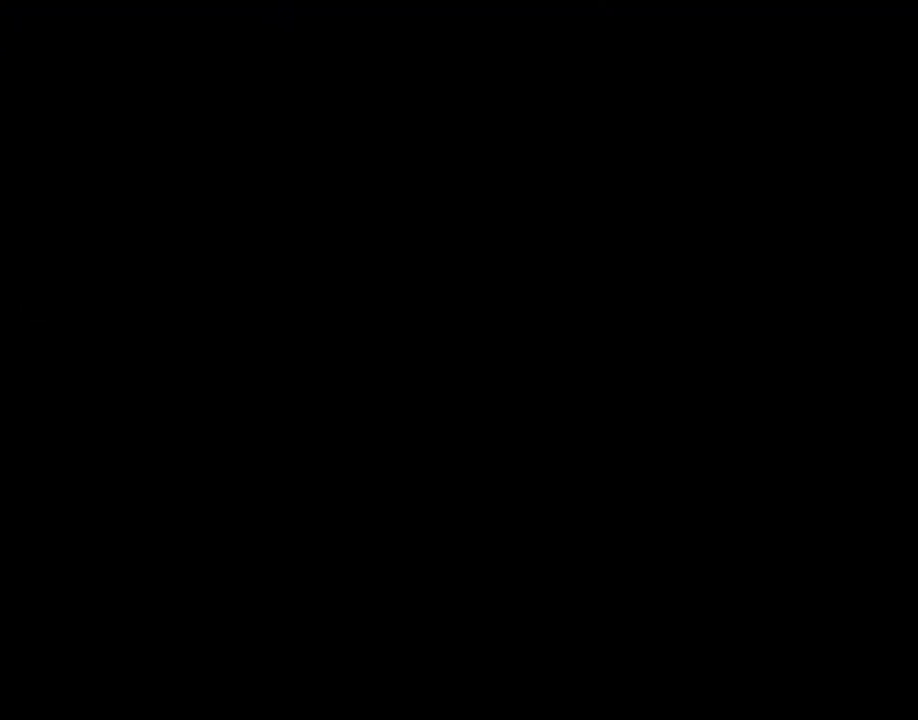
{"buttons": [], "left_stick": "down-right", "right_stick": "left", "events": [[100, "left_stick", "down-right"], [150, "right_stick", "left"]]}
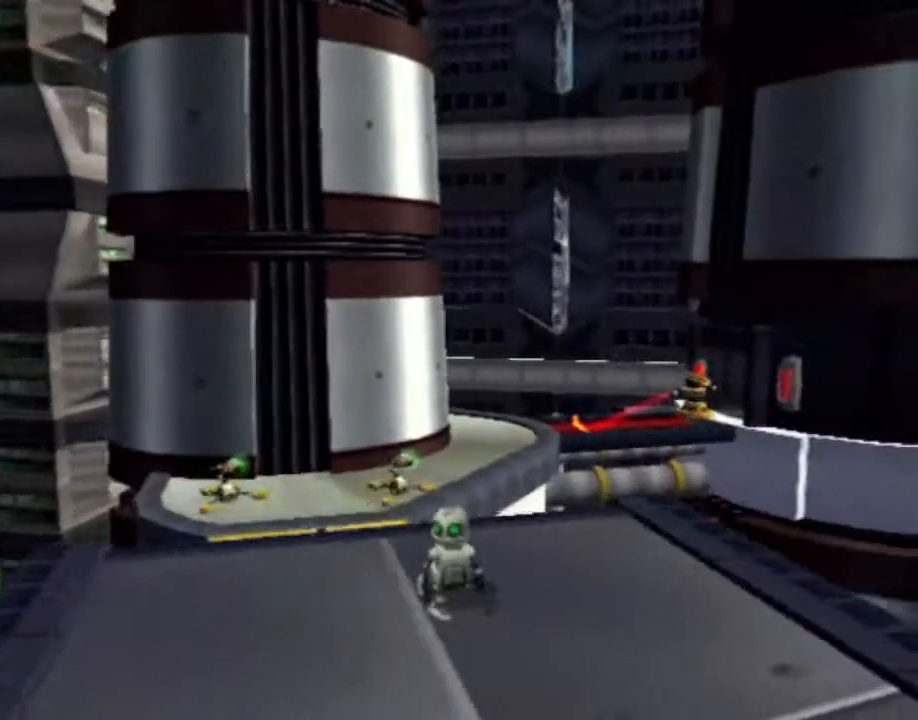
{"buttons": [], "left_stick": "right", "right_stick": "center", "events": [[217, "left_stick", "right"], [483, "right_stick", "center"]]}